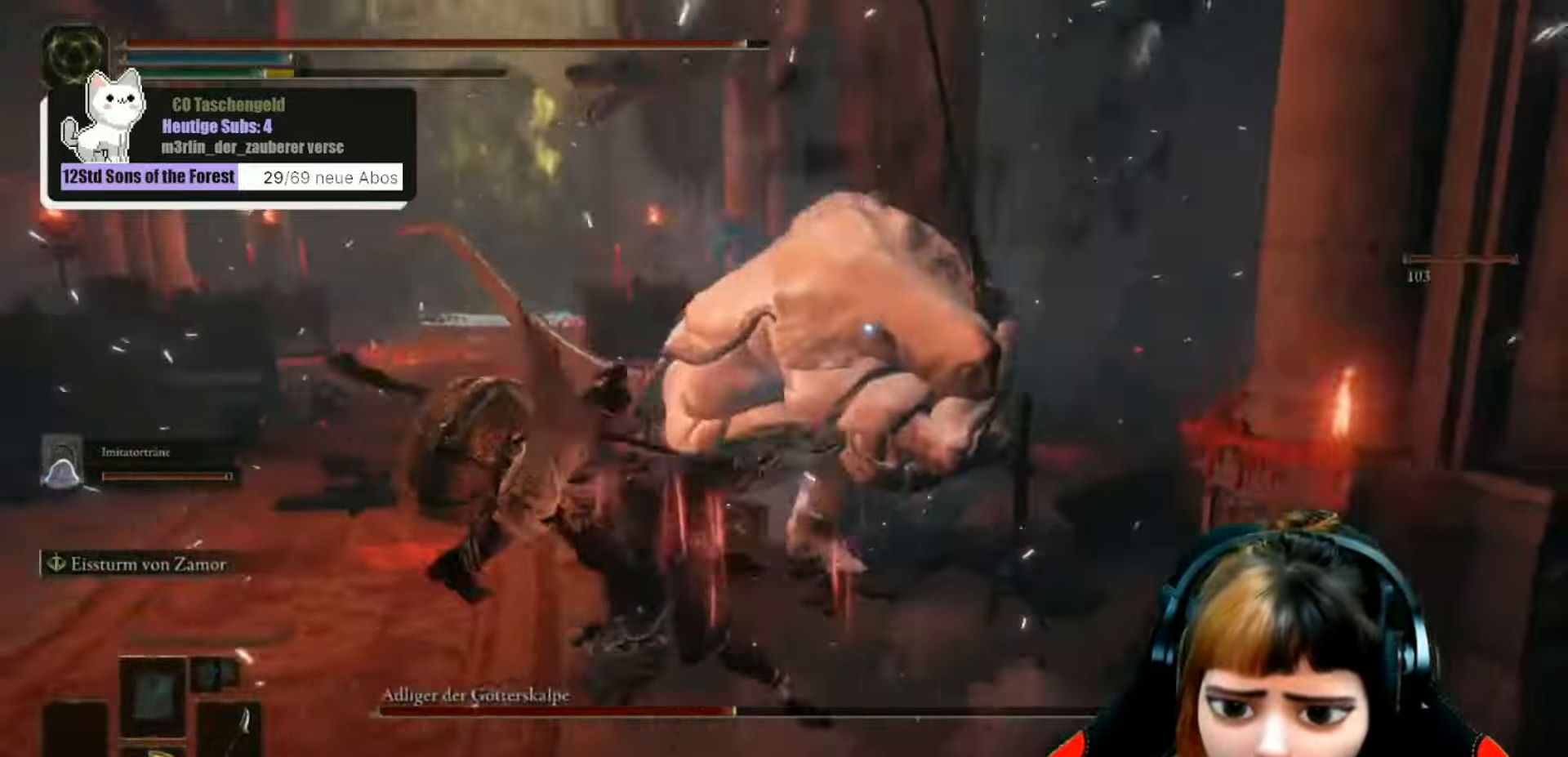
Gameplay with a controller (Xbox layout); each line is a JSON object with the inputs held at the frame after it. "events" lists button and stick changes between this image and that frame as [ms after this image, input, new state], when the widget could be followed in between. Not read: L3.
{"buttons": [], "left_stick": "up", "right_stick": "center", "events": [[166, "left_stick", "up-left"], [400, "left_stick", "up"]]}
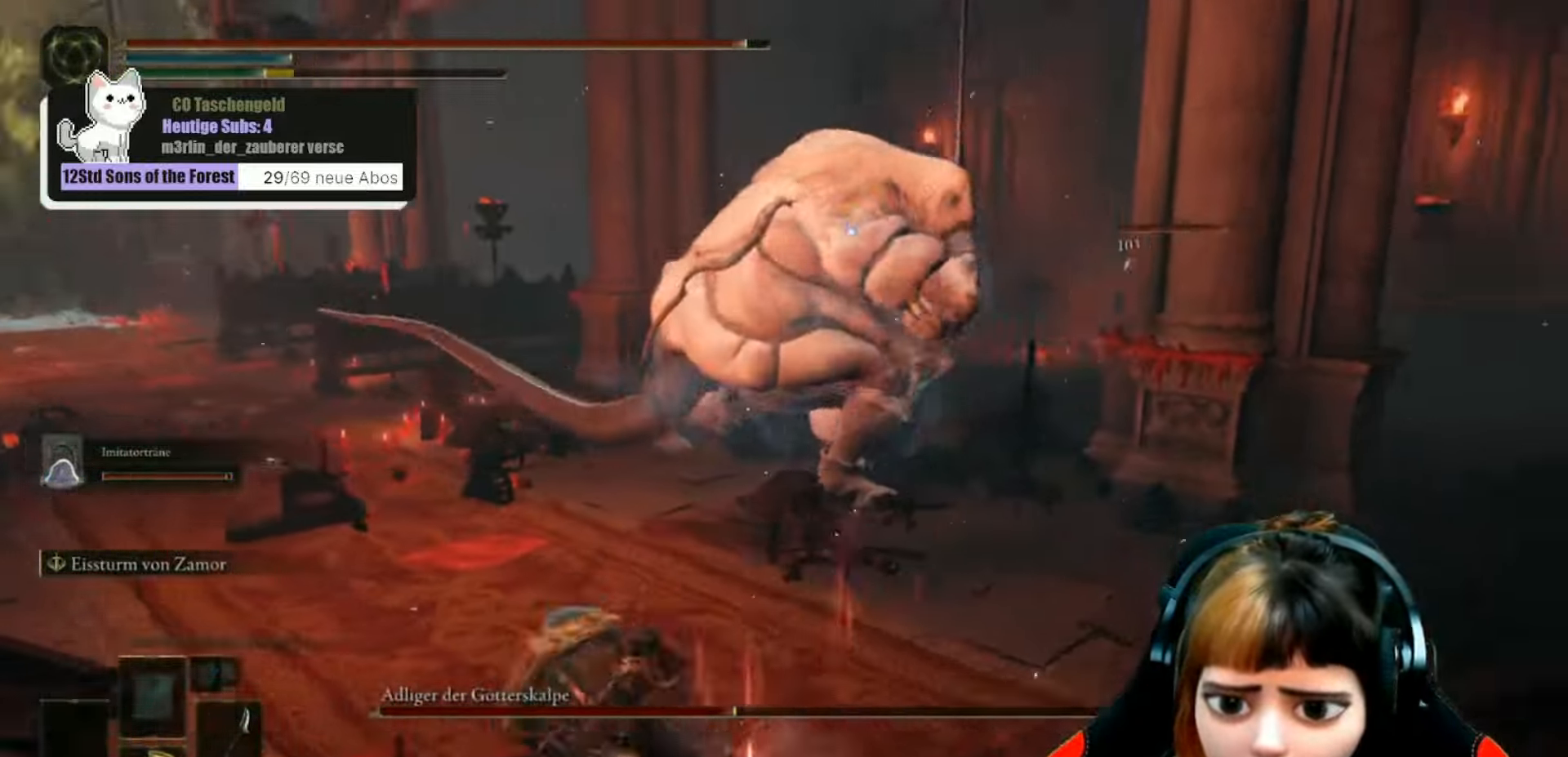
{"buttons": [], "left_stick": "up", "right_stick": "center", "events": []}
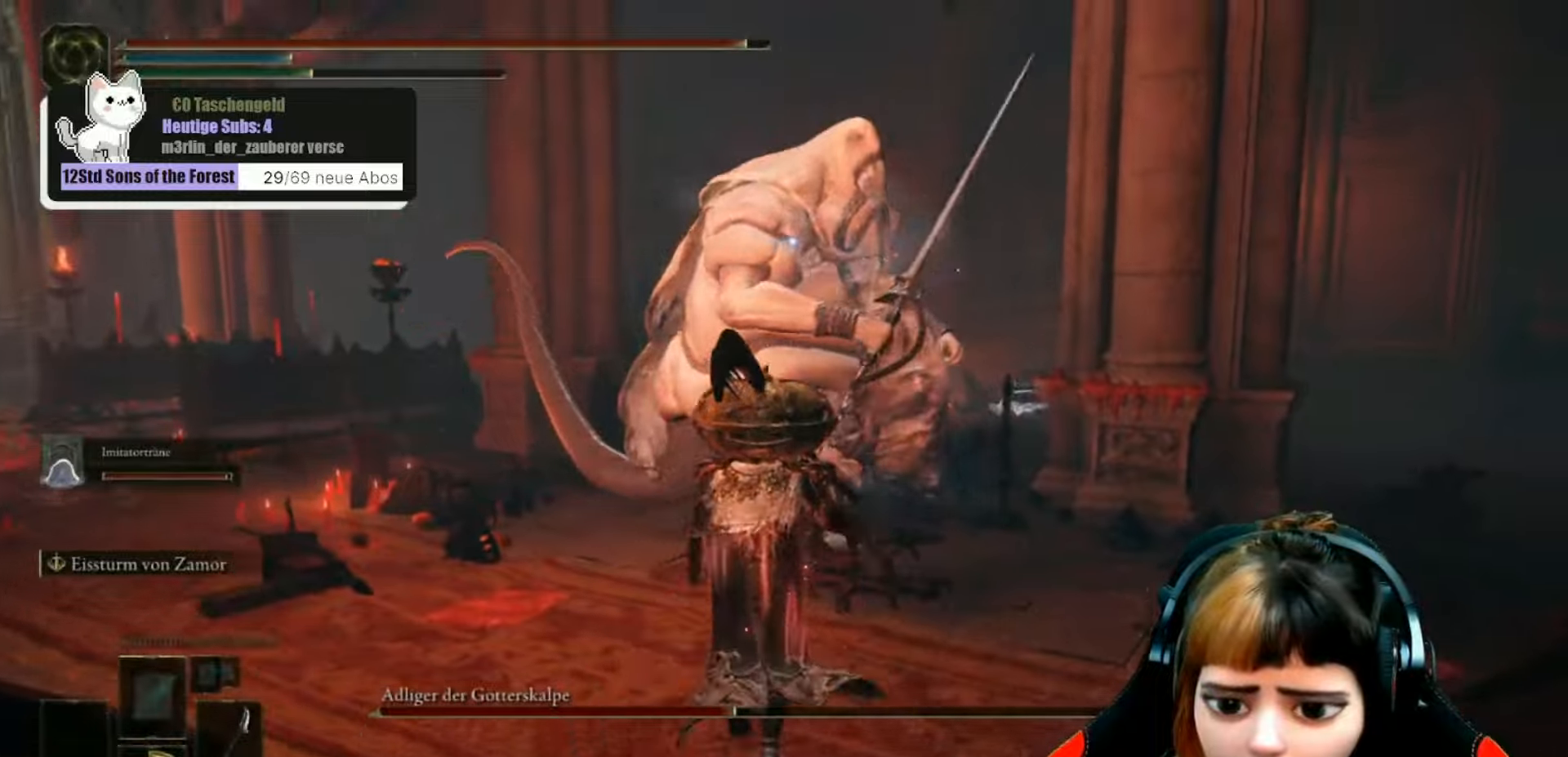
{"buttons": ["R1"], "left_stick": "up", "right_stick": "center", "events": [[133, "A", "down"], [267, "A", "up"], [267, "R1", "down"], [400, "R1", "up"], [500, "R1", "down"]]}
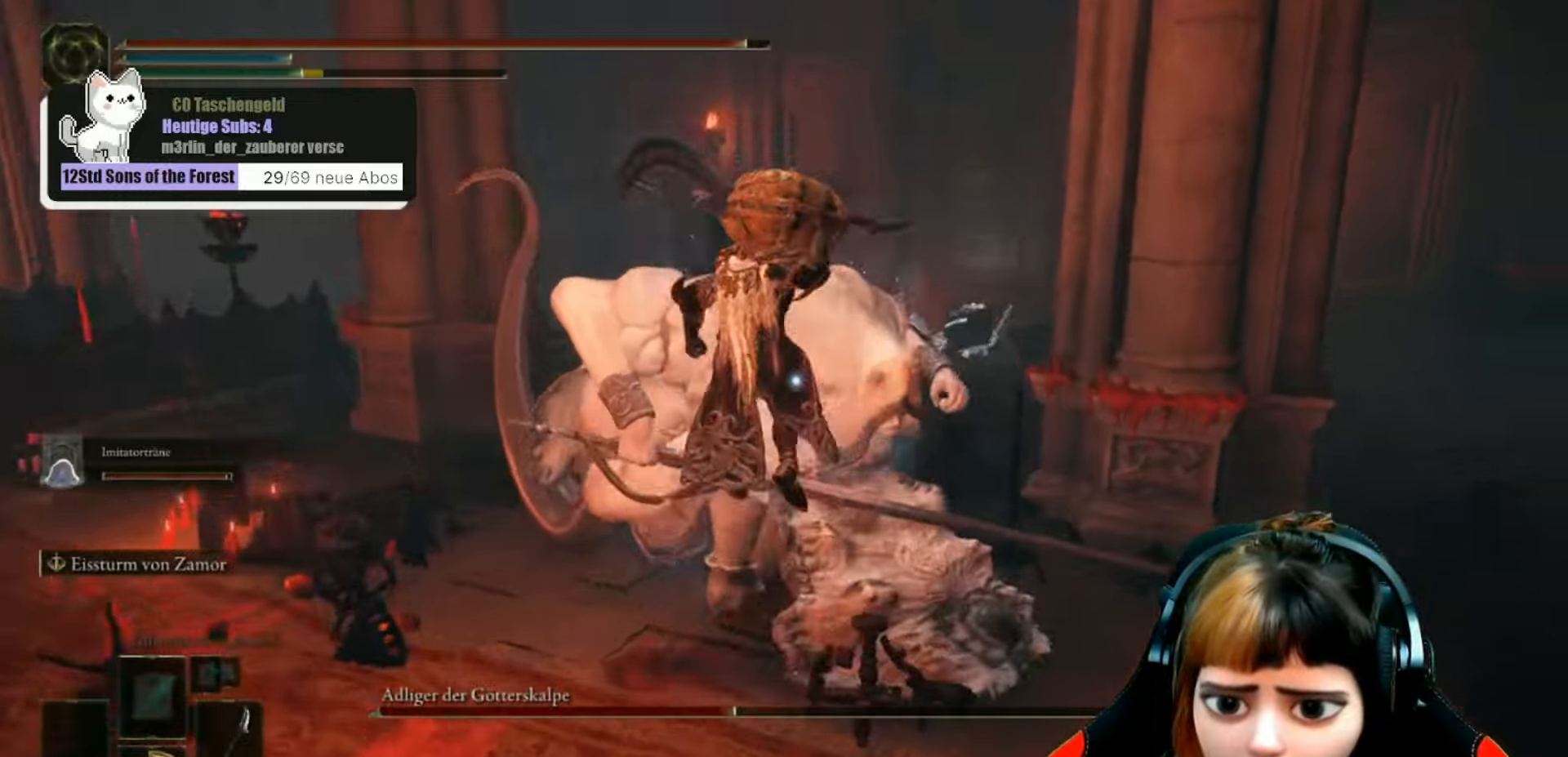
{"buttons": ["R1"], "left_stick": "center", "right_stick": "up", "events": [[100, "R1", "up"], [100, "right_stick", "up-left"], [133, "R1", "down"], [267, "R1", "up"], [333, "R1", "down"], [400, "left_stick", "center"], [400, "right_stick", "up"], [433, "R1", "up"], [467, "R1", "down"]]}
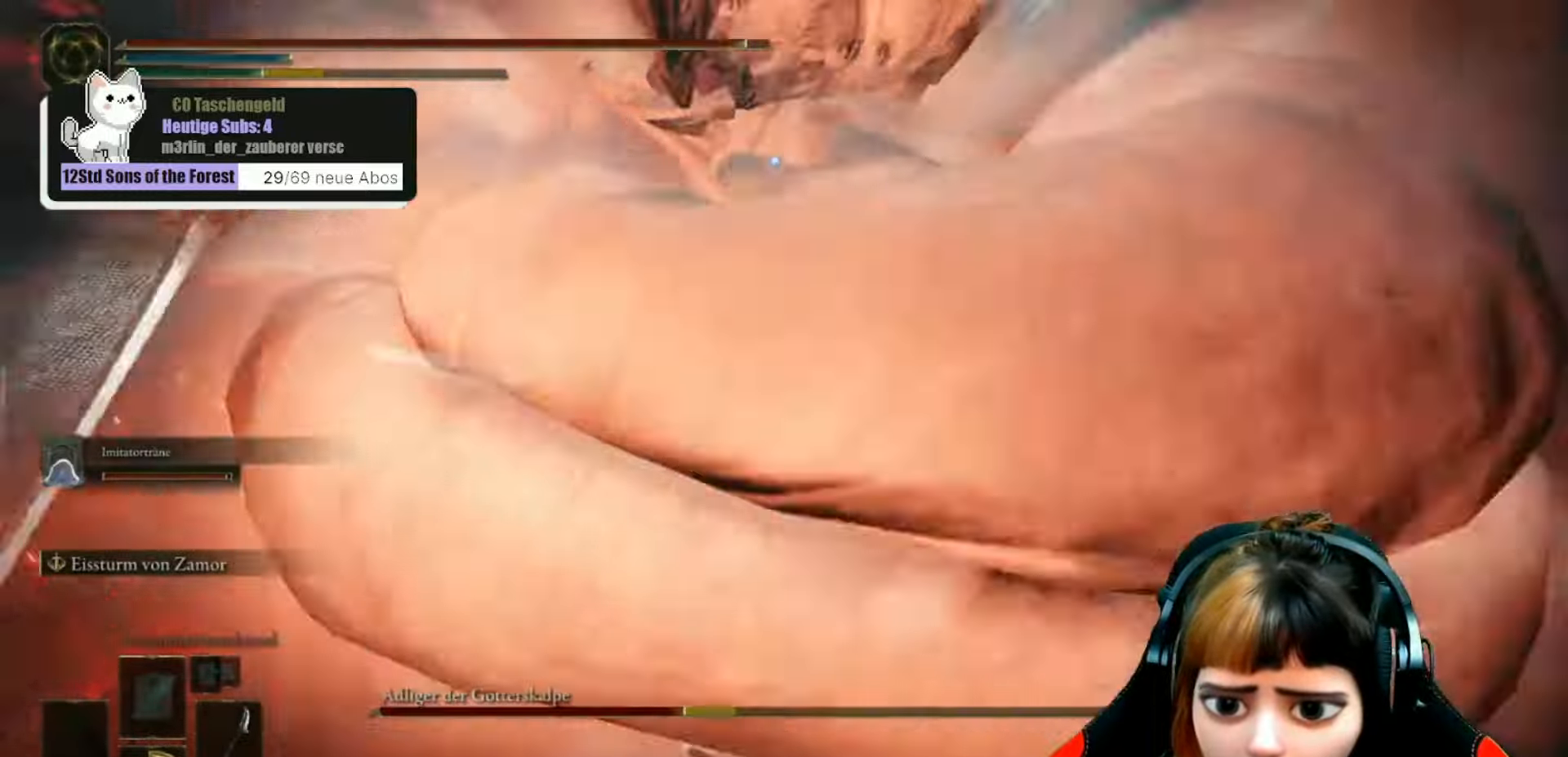
{"buttons": ["B"], "left_stick": "down", "right_stick": "center", "events": [[67, "left_stick", "down"], [100, "R1", "up"], [267, "right_stick", "center"], [467, "B", "down"]]}
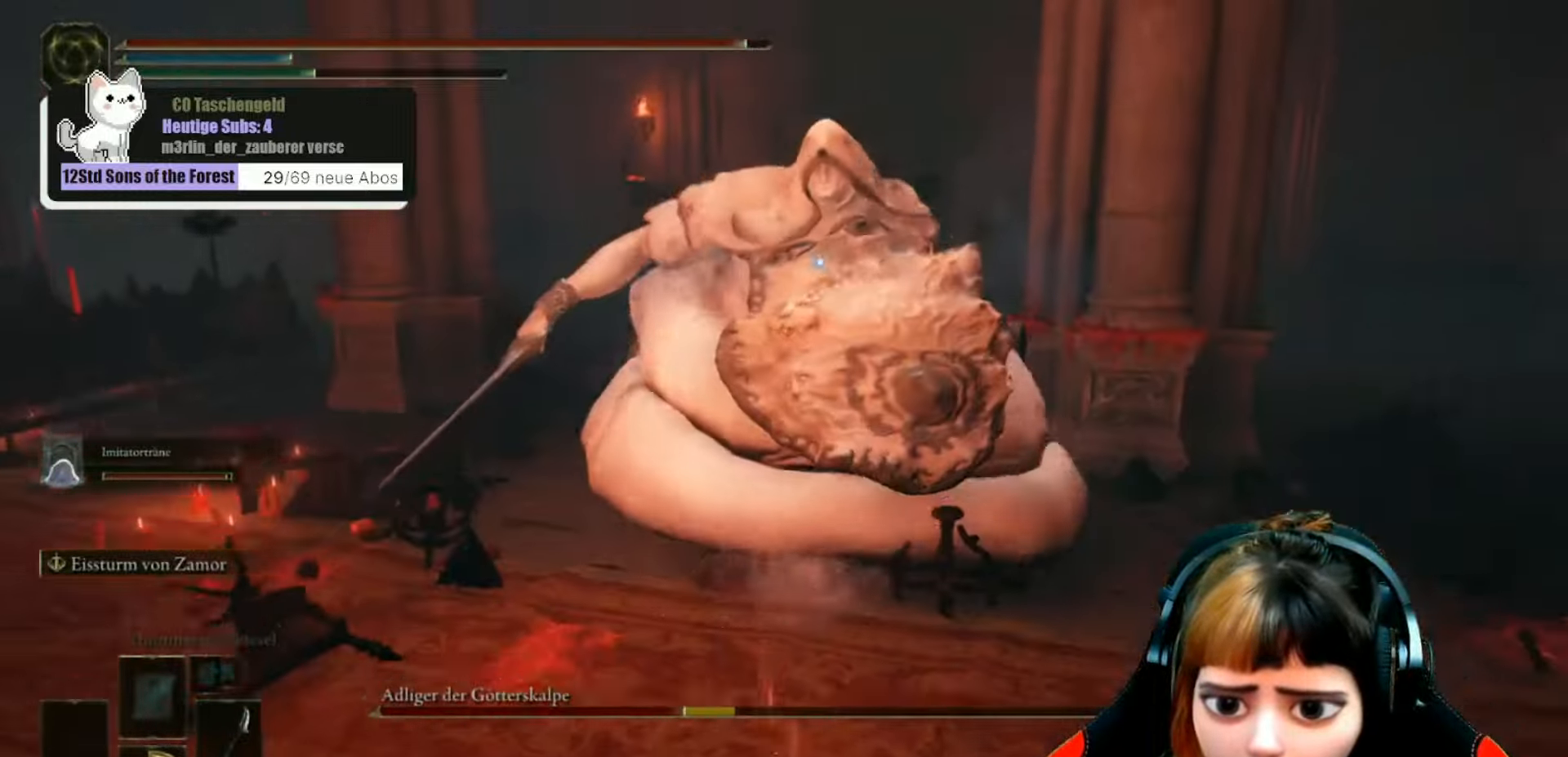
{"buttons": [], "left_stick": "center", "right_stick": "center", "events": [[67, "B", "up"], [167, "B", "down"], [267, "B", "up"], [367, "left_stick", "center"], [400, "B", "down"], [500, "B", "up"]]}
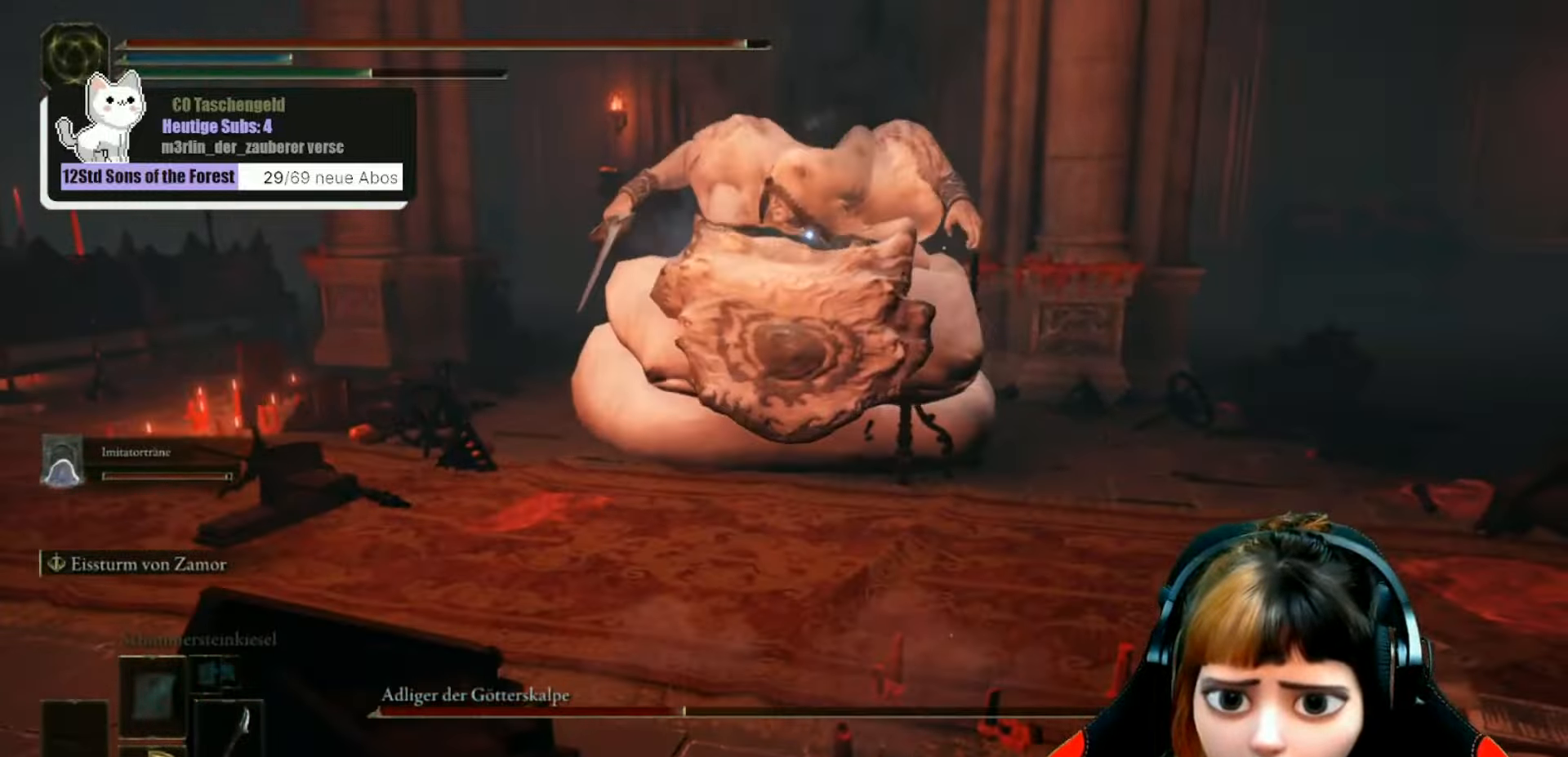
{"buttons": [], "left_stick": "down-right", "right_stick": "center", "events": [[33, "left_stick", "down"], [367, "left_stick", "down-right"]]}
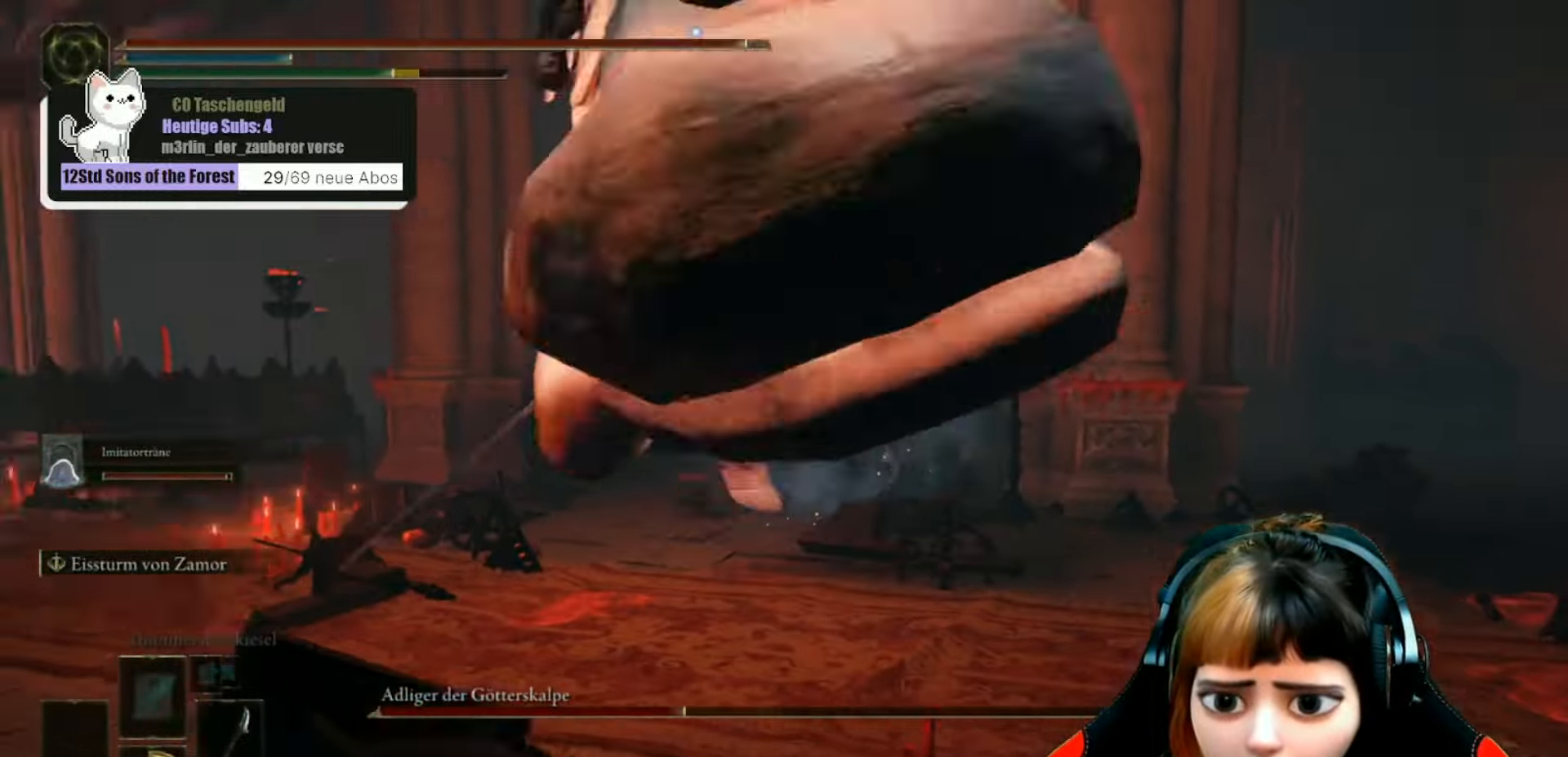
{"buttons": [], "left_stick": "up-right", "right_stick": "center", "events": [[33, "left_stick", "right"], [67, "B", "down"], [133, "B", "up"], [233, "B", "down"], [333, "B", "up"], [433, "B", "down"], [467, "left_stick", "up-right"], [500, "B", "up"]]}
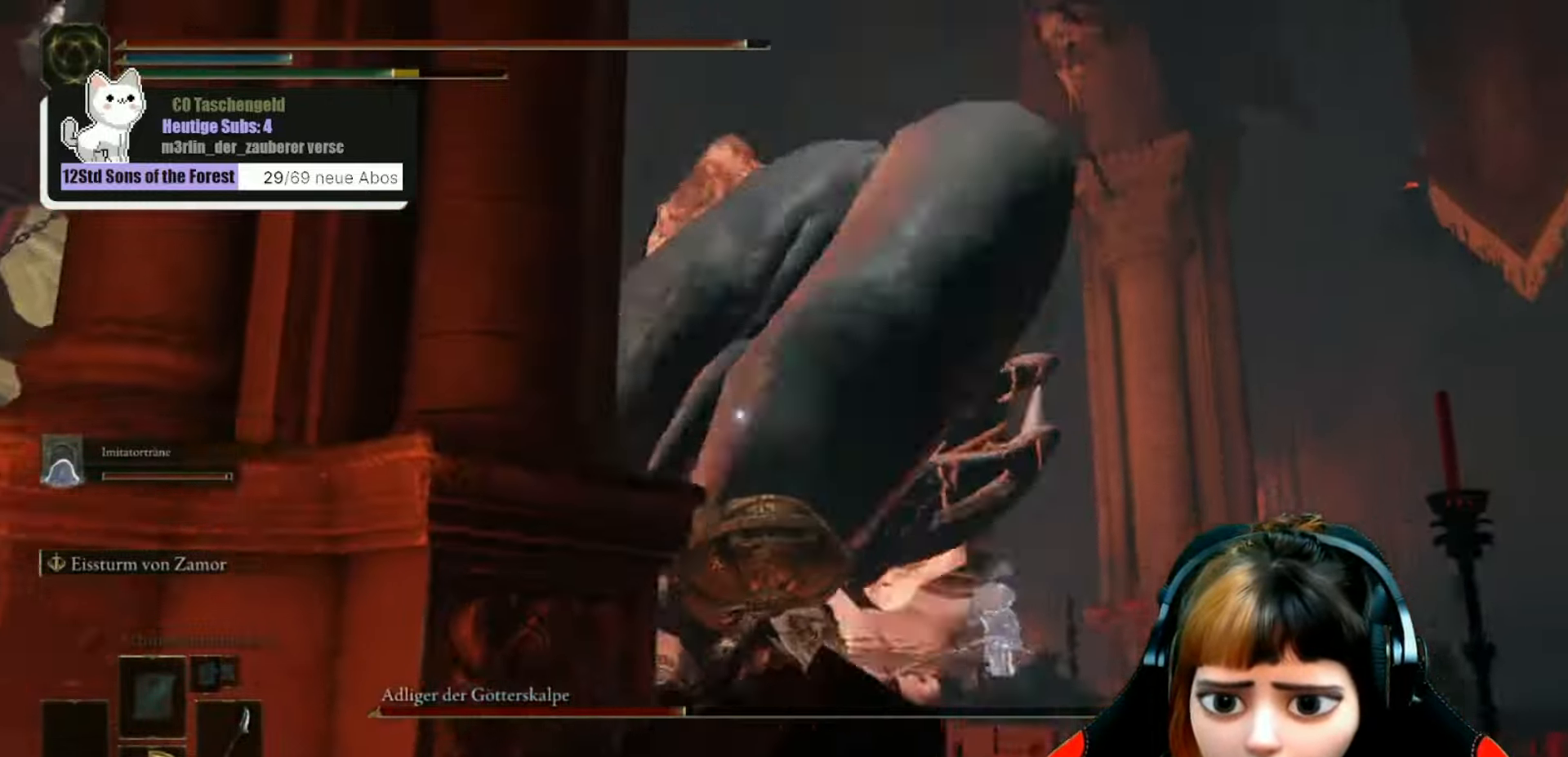
{"buttons": [], "left_stick": "down-right", "right_stick": "center", "events": [[100, "B", "down"], [167, "B", "up"], [234, "B", "down"], [234, "left_stick", "right"], [300, "B", "up"], [400, "B", "down"], [400, "left_stick", "down-right"], [467, "B", "up"]]}
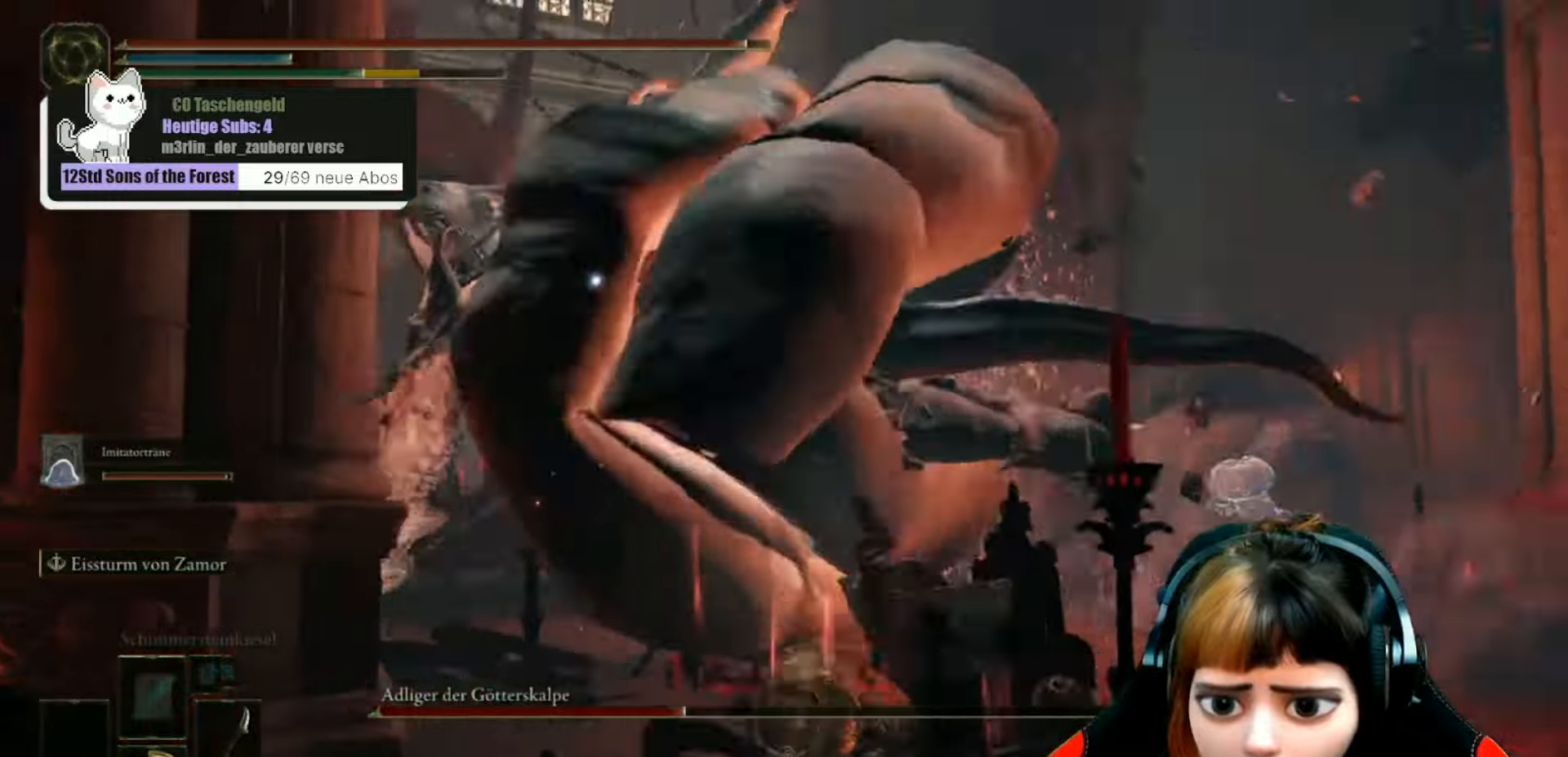
{"buttons": [], "left_stick": "down-right", "right_stick": "center", "events": [[34, "B", "down"], [167, "B", "up"], [200, "B", "down"], [300, "B", "up"], [367, "B", "down"], [467, "B", "up"]]}
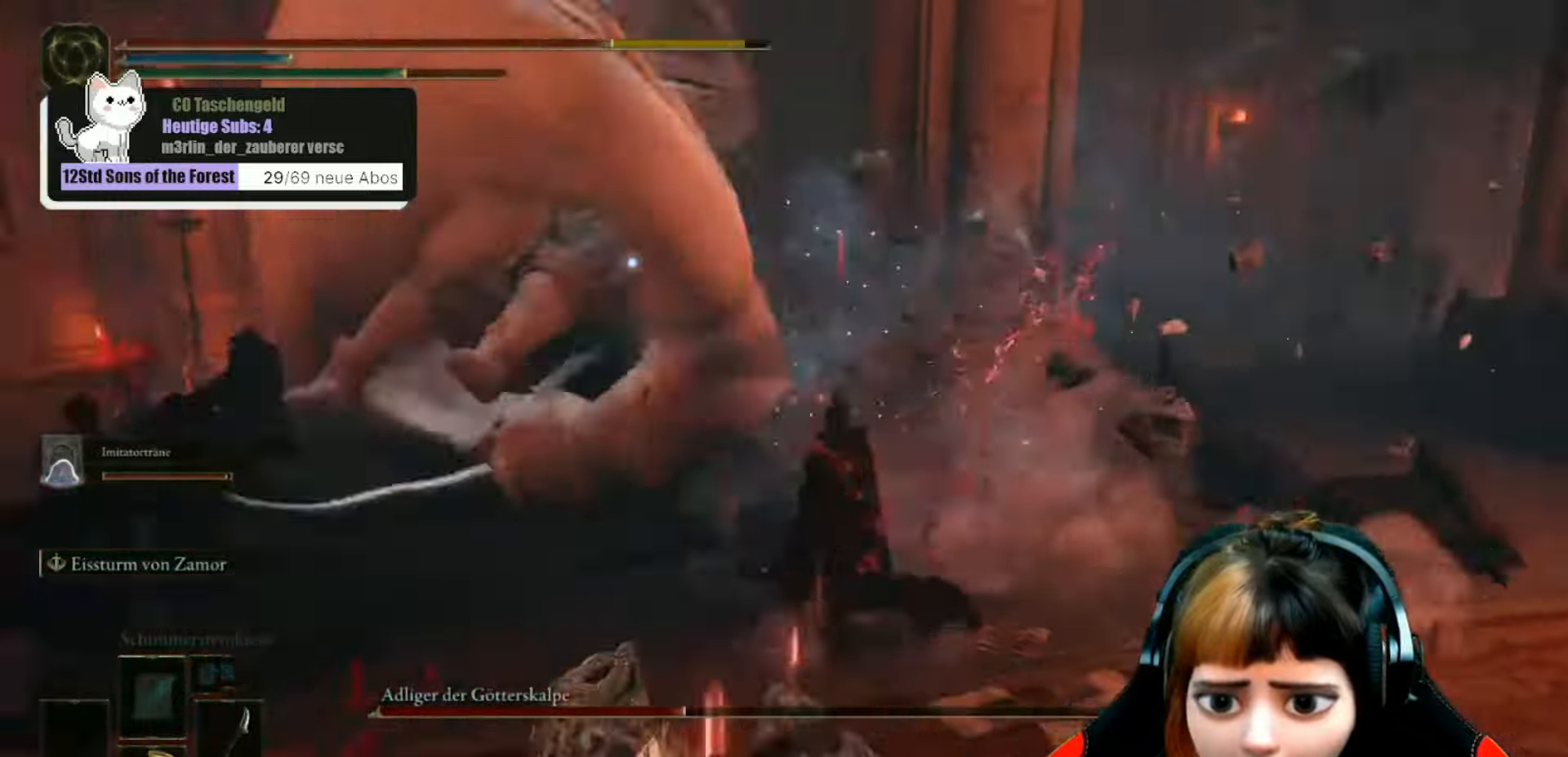
{"buttons": [], "left_stick": "center", "right_stick": "center", "events": [[34, "B", "down"], [134, "B", "up"], [200, "B", "down"], [267, "B", "up"], [500, "left_stick", "center"]]}
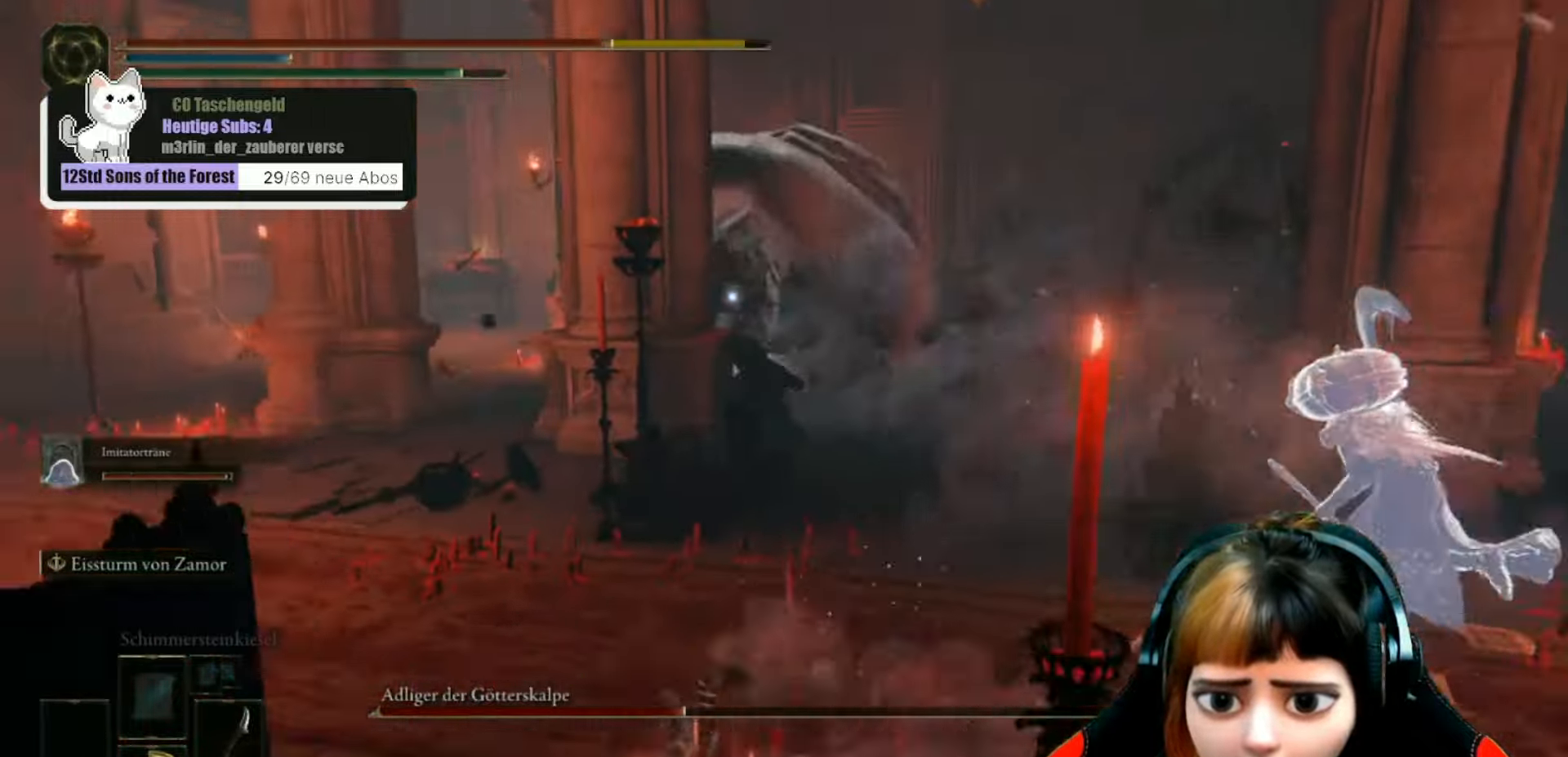
{"buttons": [], "left_stick": "down-right", "right_stick": "center", "events": [[200, "left_stick", "down-right"]]}
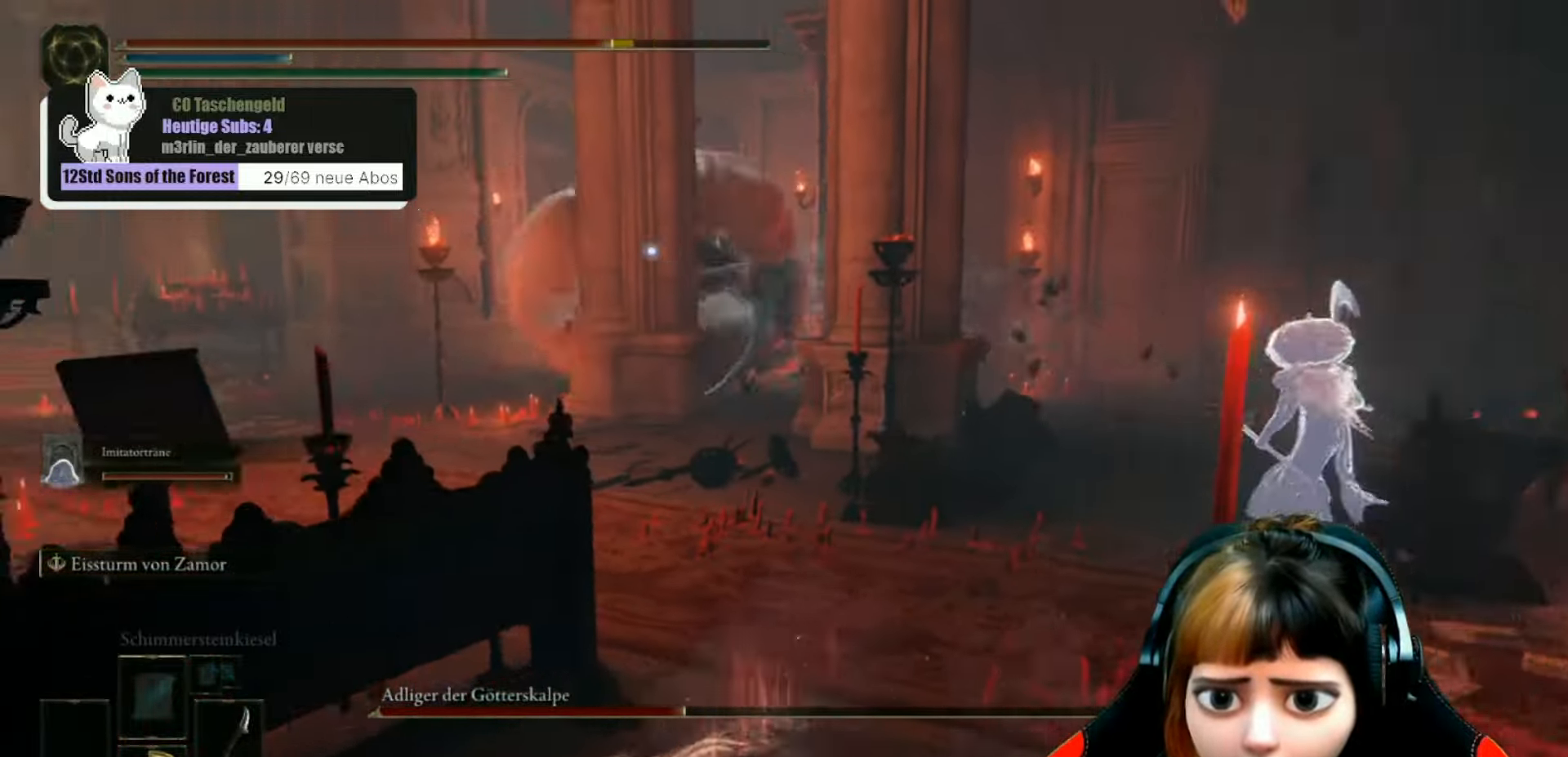
{"buttons": [], "left_stick": "down", "right_stick": "center", "events": [[467, "left_stick", "down"]]}
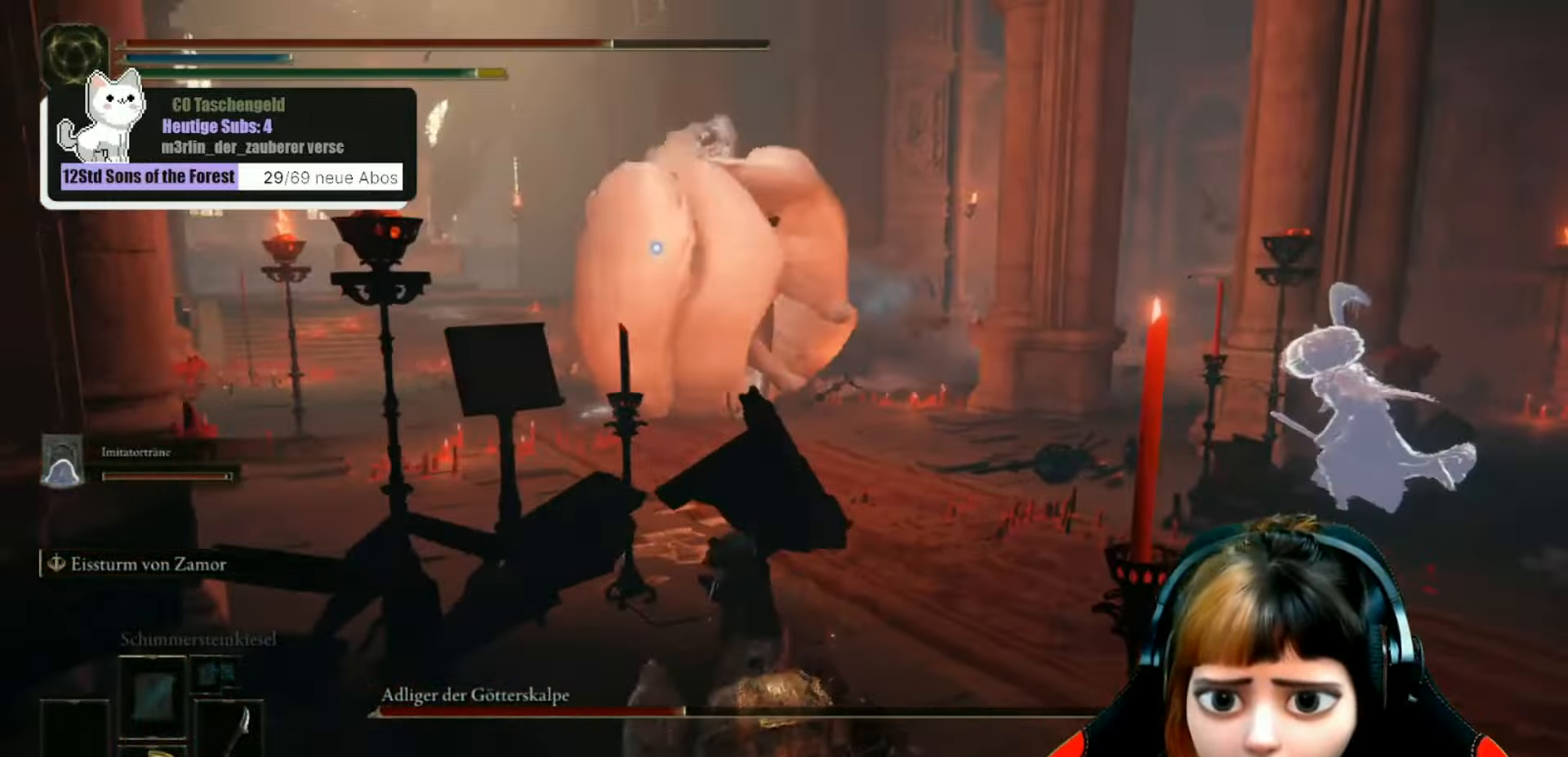
{"buttons": [], "left_stick": "down-left", "right_stick": "center", "events": [[467, "left_stick", "down-left"]]}
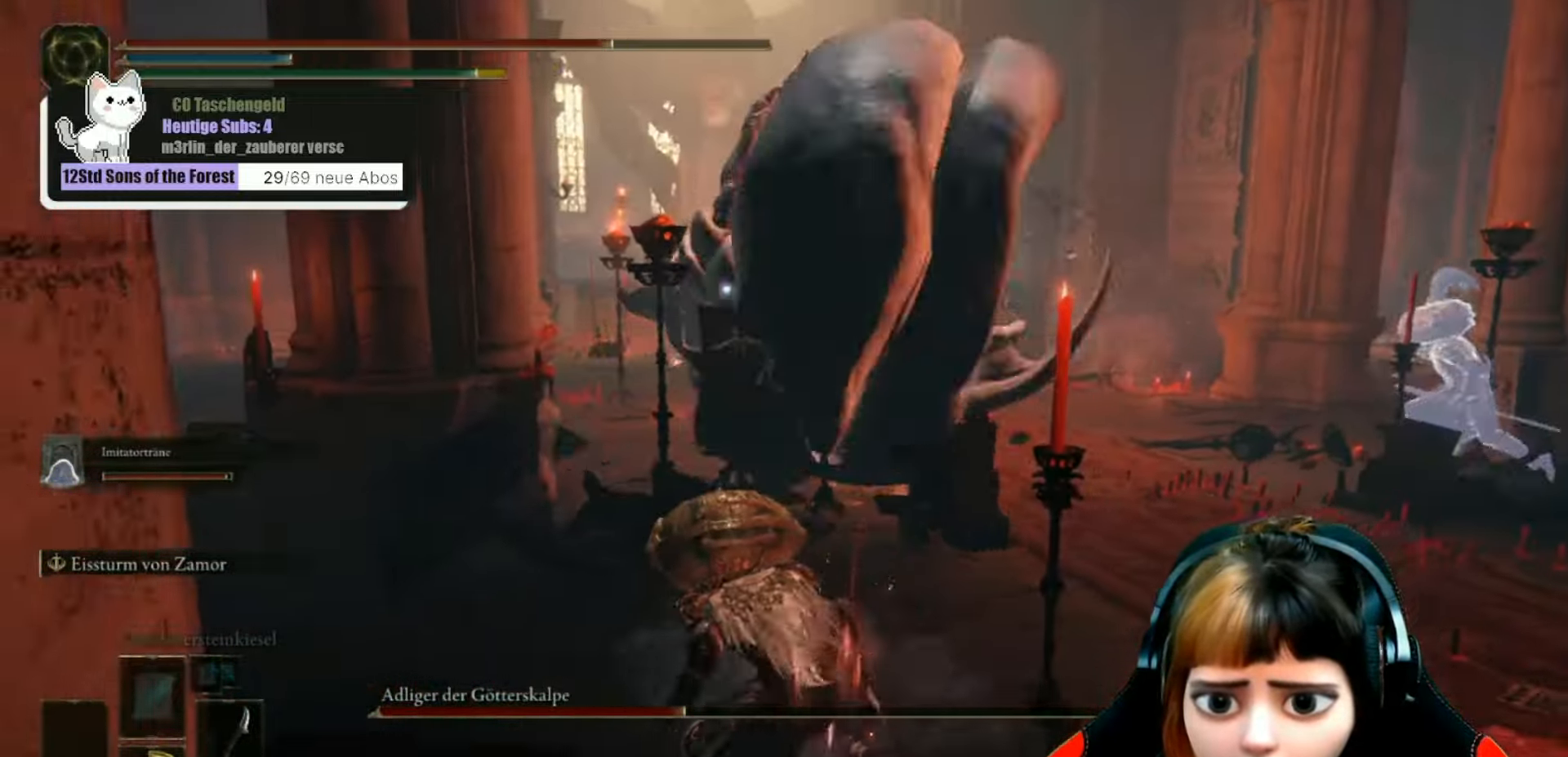
{"buttons": [], "left_stick": "left", "right_stick": "center", "events": [[34, "left_stick", "left"], [67, "B", "down"], [167, "B", "up"], [200, "B", "down"], [300, "B", "up"], [367, "B", "down"], [434, "B", "up"]]}
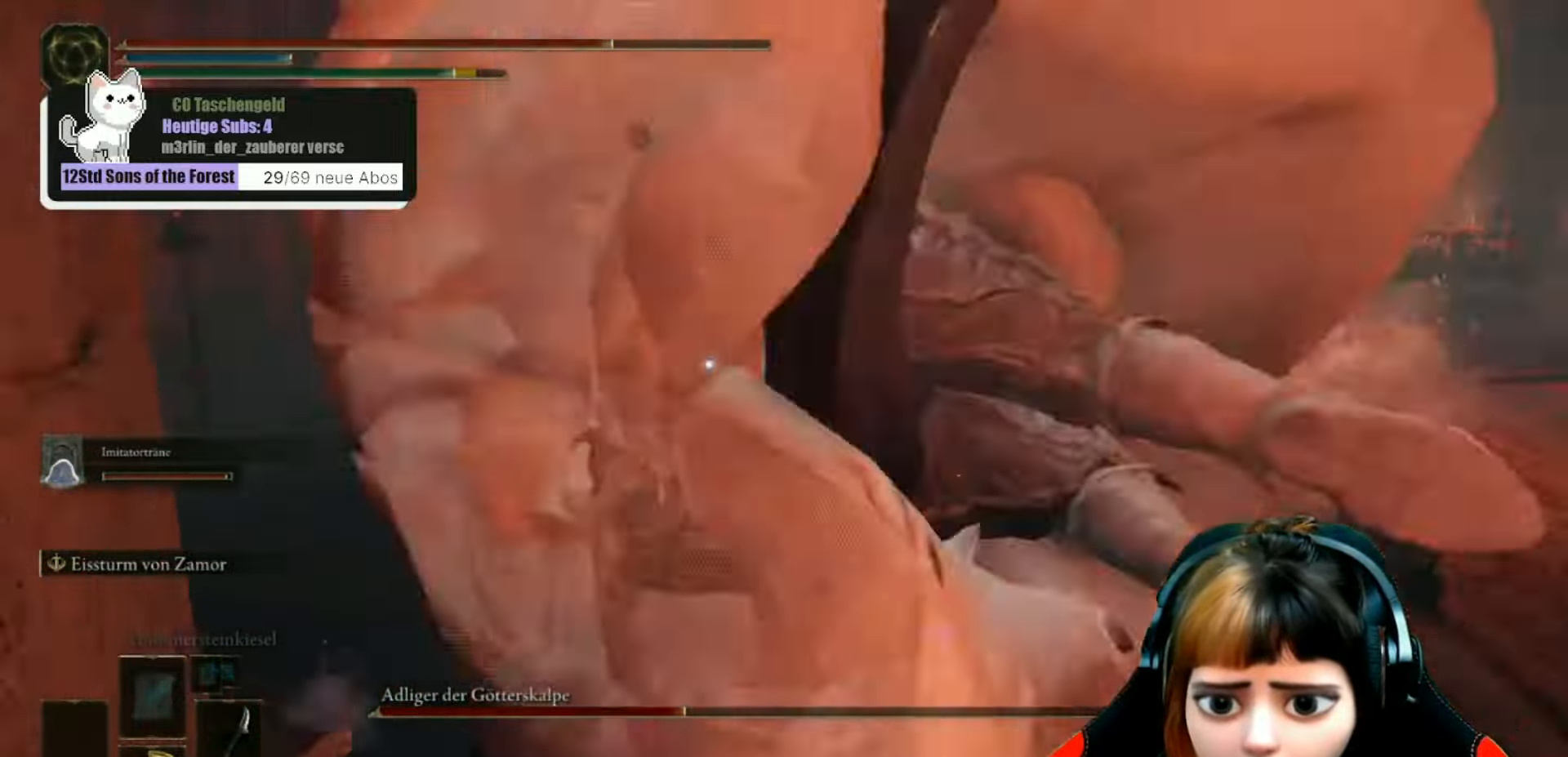
{"buttons": [], "left_stick": "up-right", "right_stick": "center", "events": [[400, "left_stick", "up-right"]]}
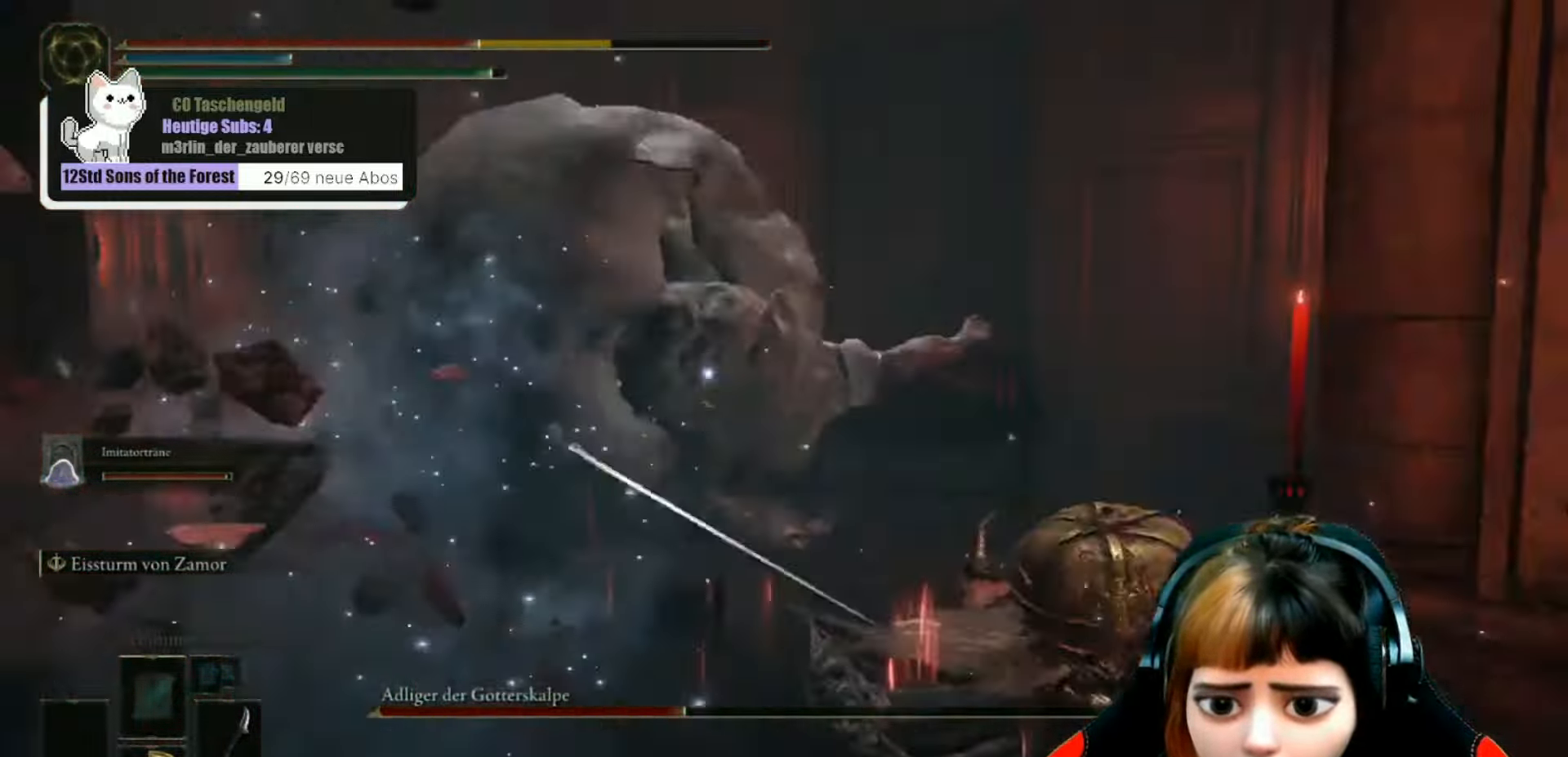
{"buttons": [], "left_stick": "center", "right_stick": "center", "events": [[34, "right_stick", "left"], [67, "left_stick", "right"], [267, "left_stick", "center"], [400, "right_stick", "center"]]}
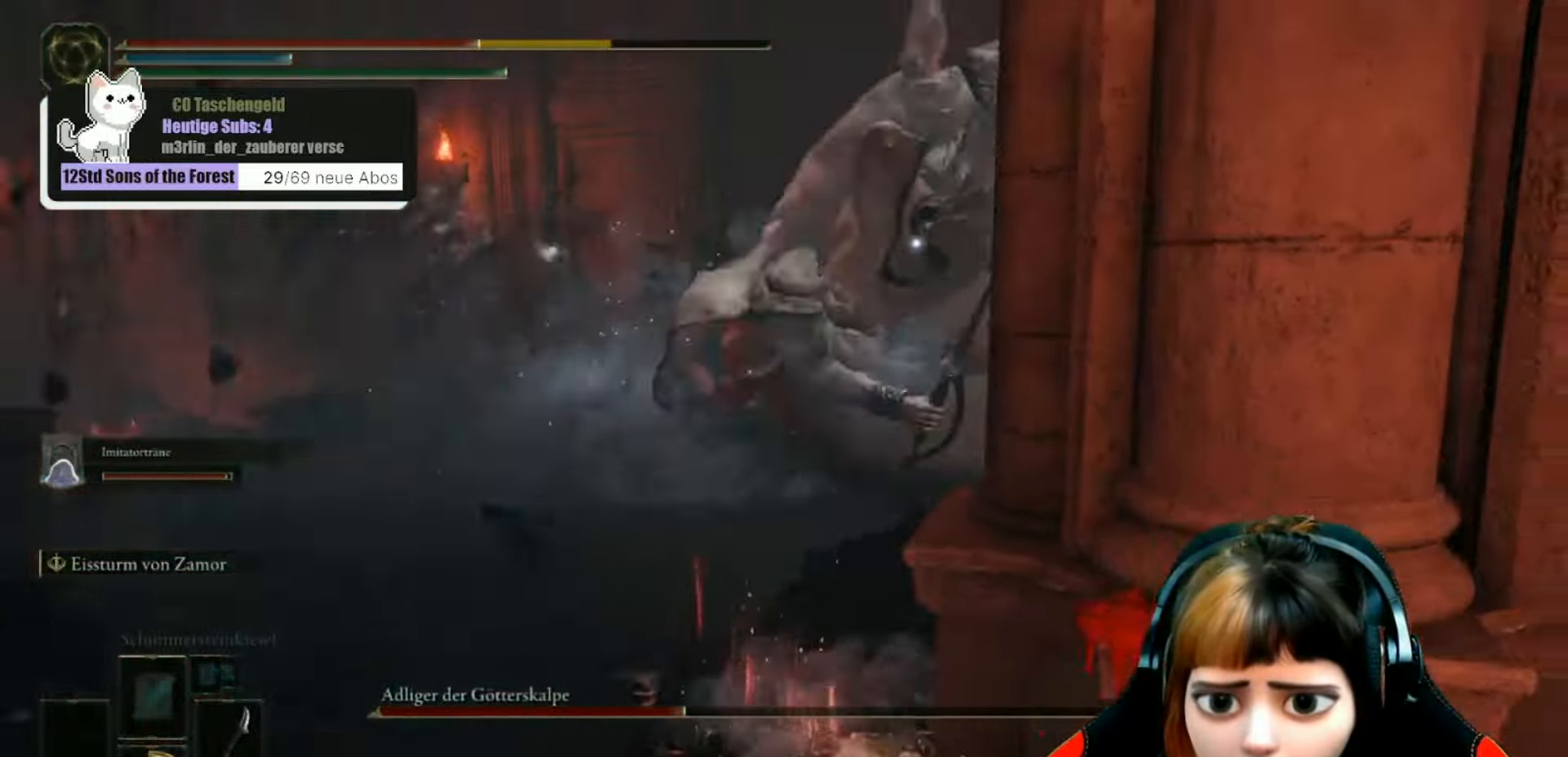
{"buttons": [], "left_stick": "down", "right_stick": "center", "events": [[67, "B", "down"], [67, "left_stick", "down"], [167, "B", "up"], [267, "B", "down"], [367, "B", "up"]]}
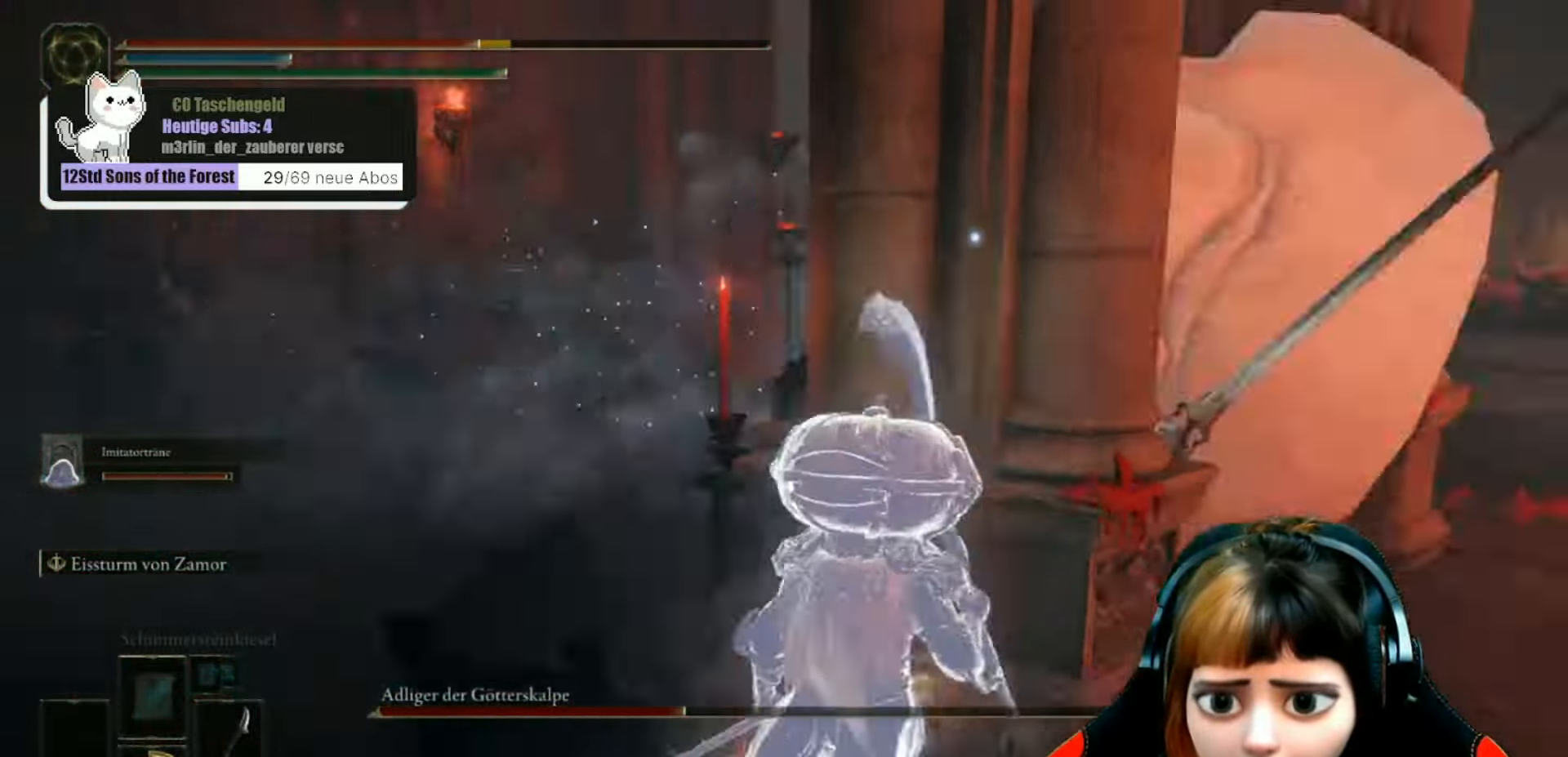
{"buttons": [], "left_stick": "left", "right_stick": "center", "events": [[67, "left_stick", "center"], [167, "left_stick", "left"]]}
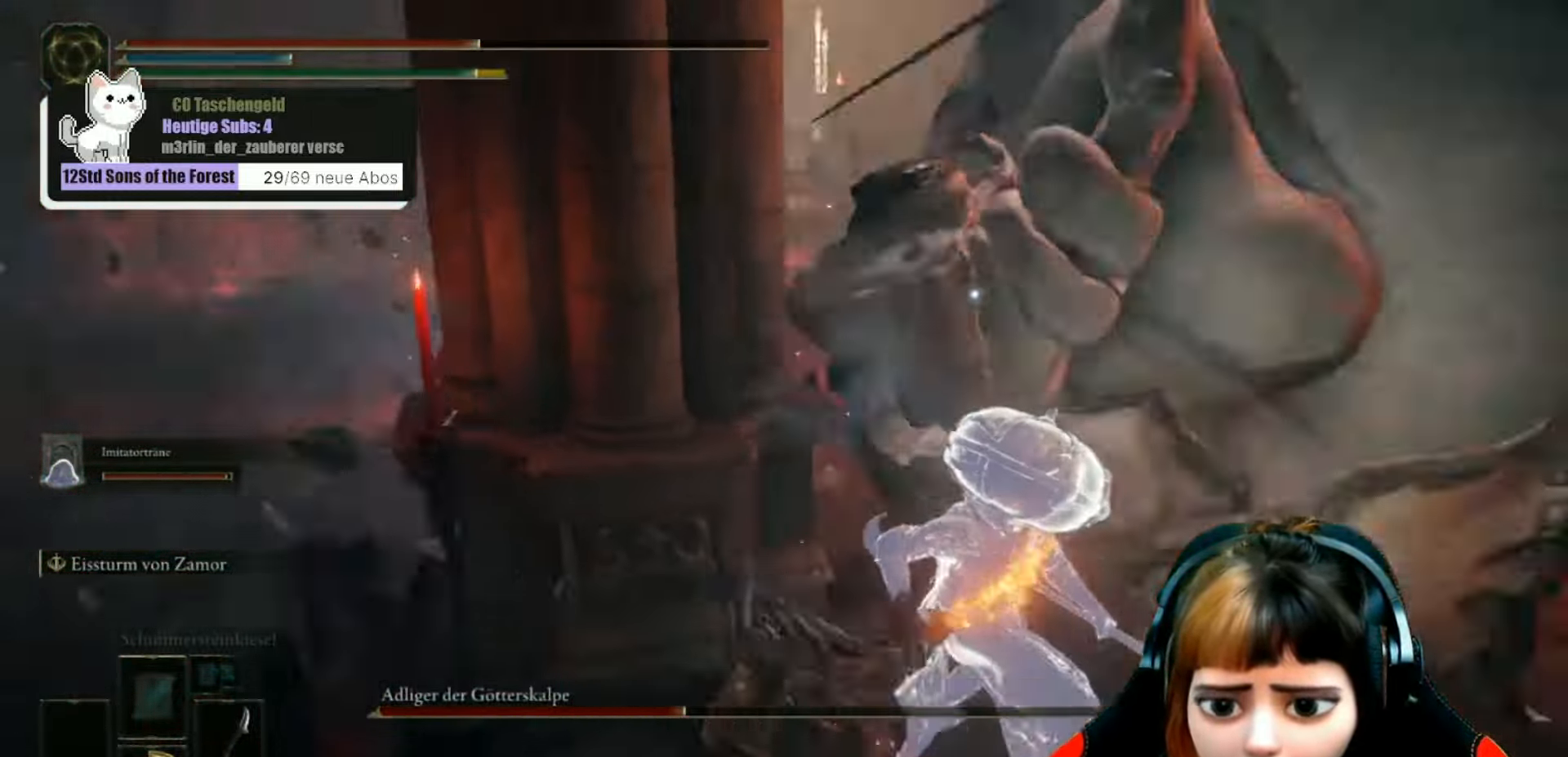
{"buttons": [], "left_stick": "left", "right_stick": "center", "events": []}
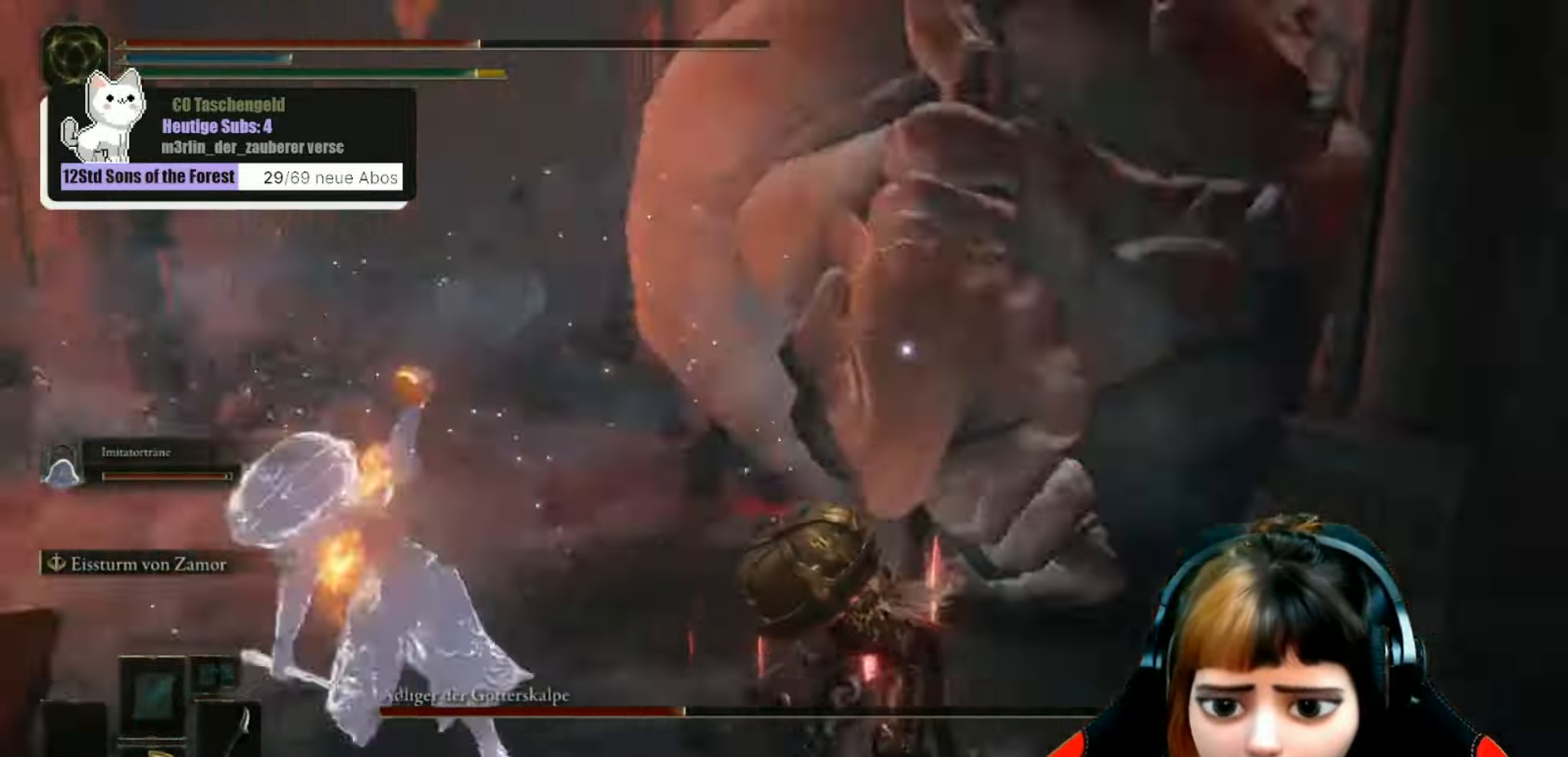
{"buttons": [], "left_stick": "down-left", "right_stick": "center", "events": [[67, "B", "down"], [134, "B", "up"], [267, "left_stick", "down-left"]]}
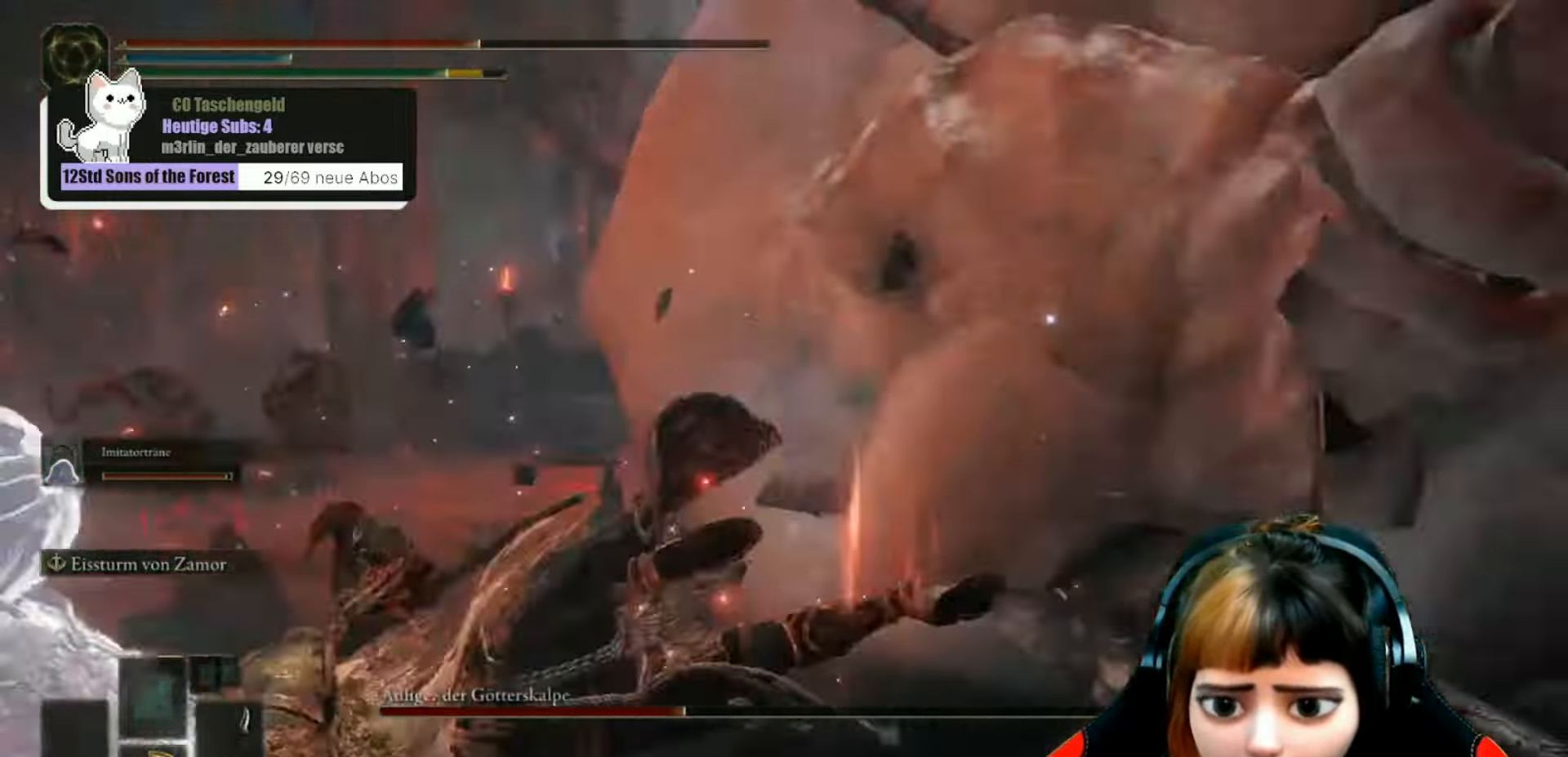
{"buttons": [], "left_stick": "down-left", "right_stick": "center", "events": []}
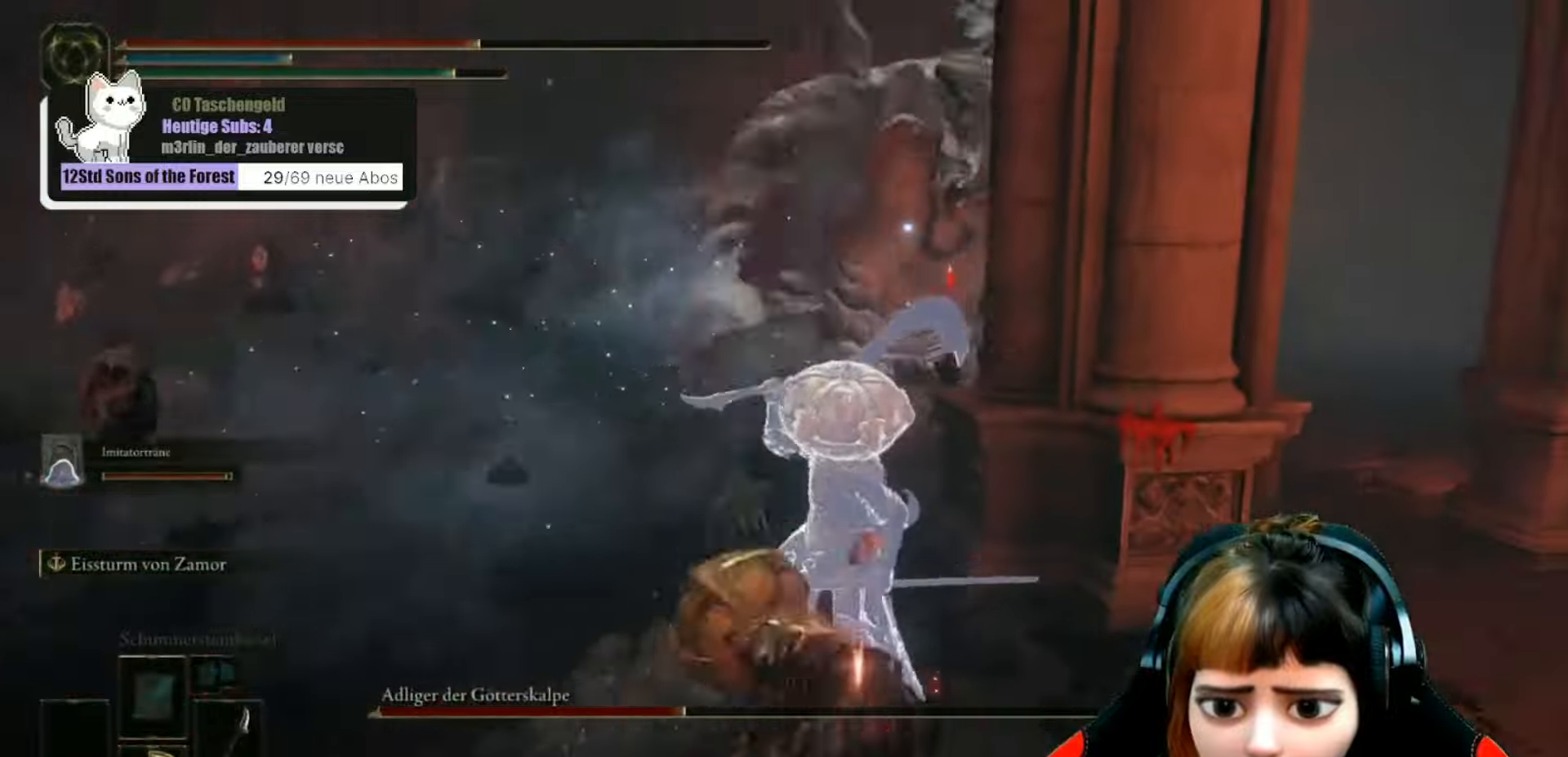
{"buttons": [], "left_stick": "down", "right_stick": "center", "events": [[33, "X", "down"], [133, "X", "up"], [233, "left_stick", "center"], [366, "left_stick", "down"]]}
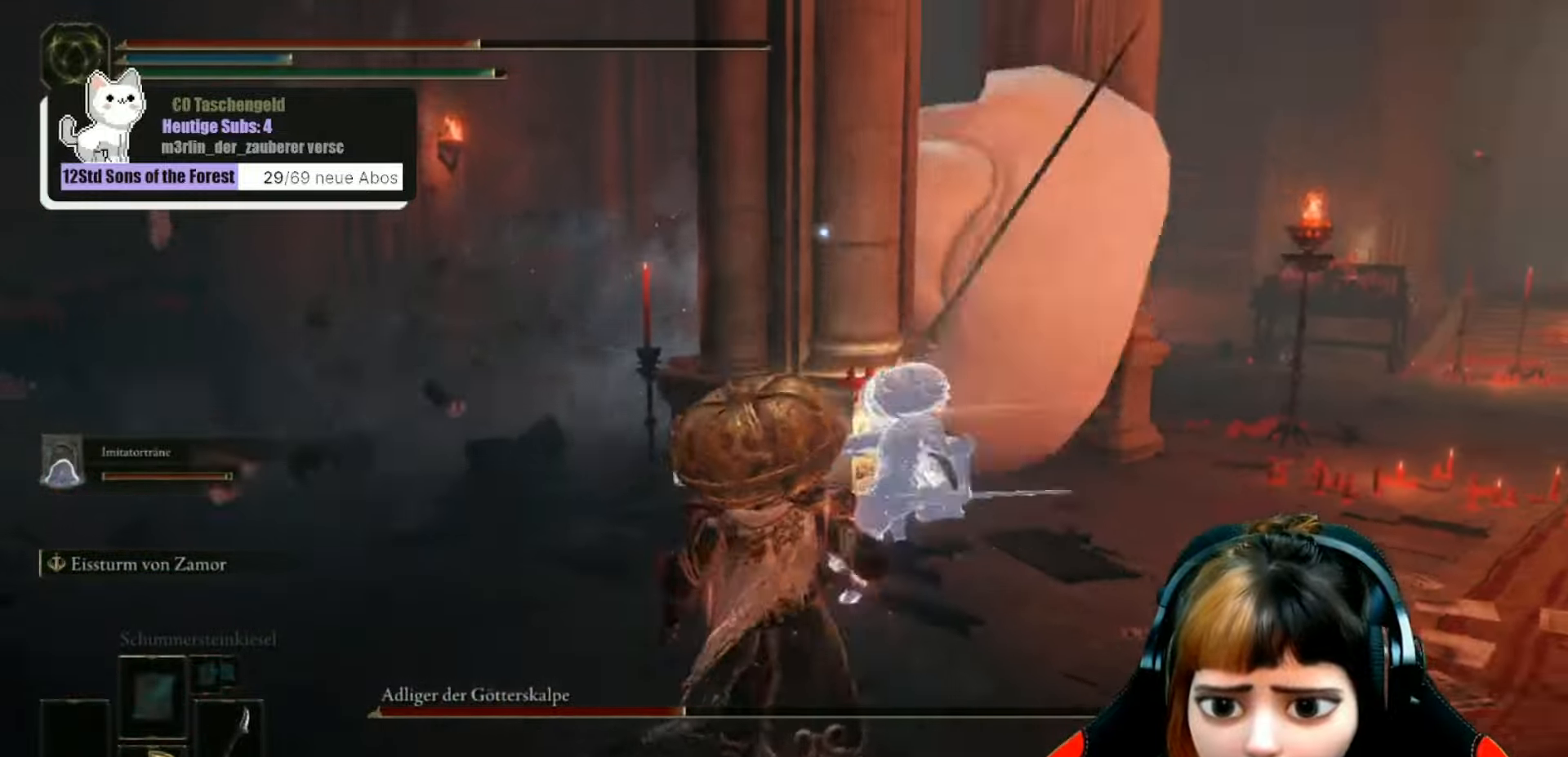
{"buttons": [], "left_stick": "down-left", "right_stick": "center", "events": [[100, "left_stick", "down-left"]]}
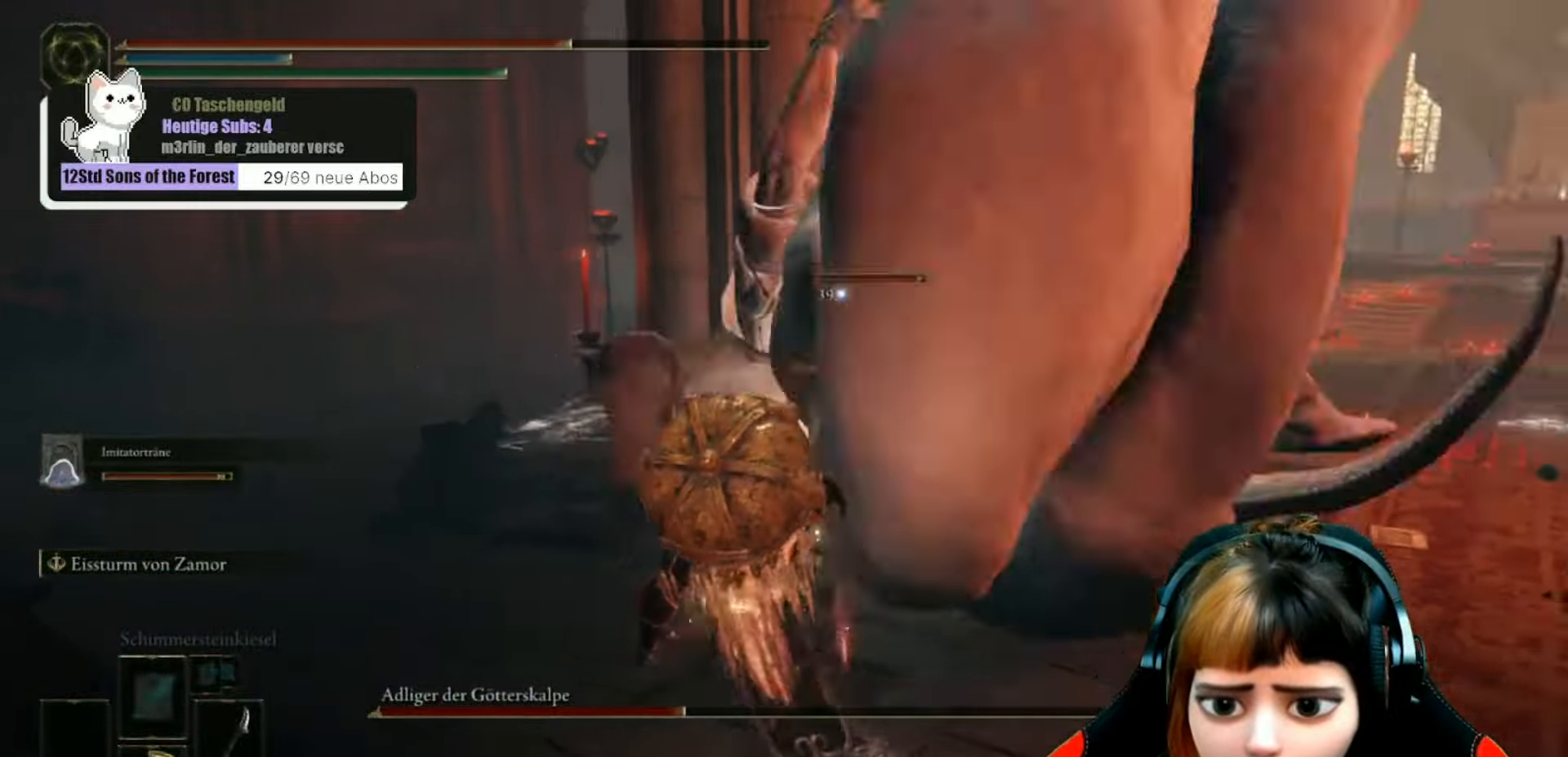
{"buttons": [], "left_stick": "center", "right_stick": "center", "events": [[200, "B", "down"], [266, "B", "up"], [466, "left_stick", "center"]]}
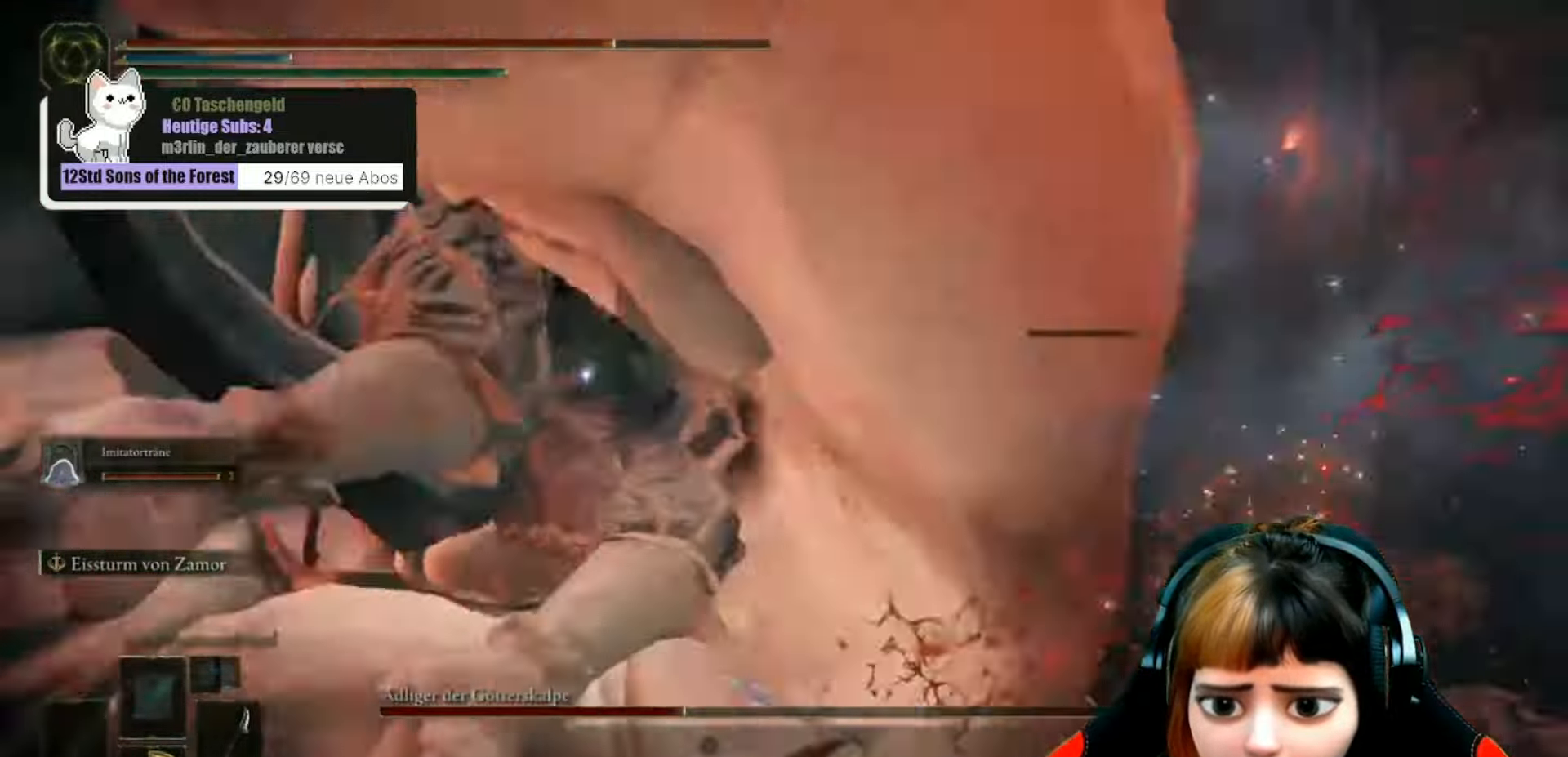
{"buttons": [], "left_stick": "center", "right_stick": "left", "events": [[333, "left_stick", "down-right"], [466, "right_stick", "left"], [500, "left_stick", "center"]]}
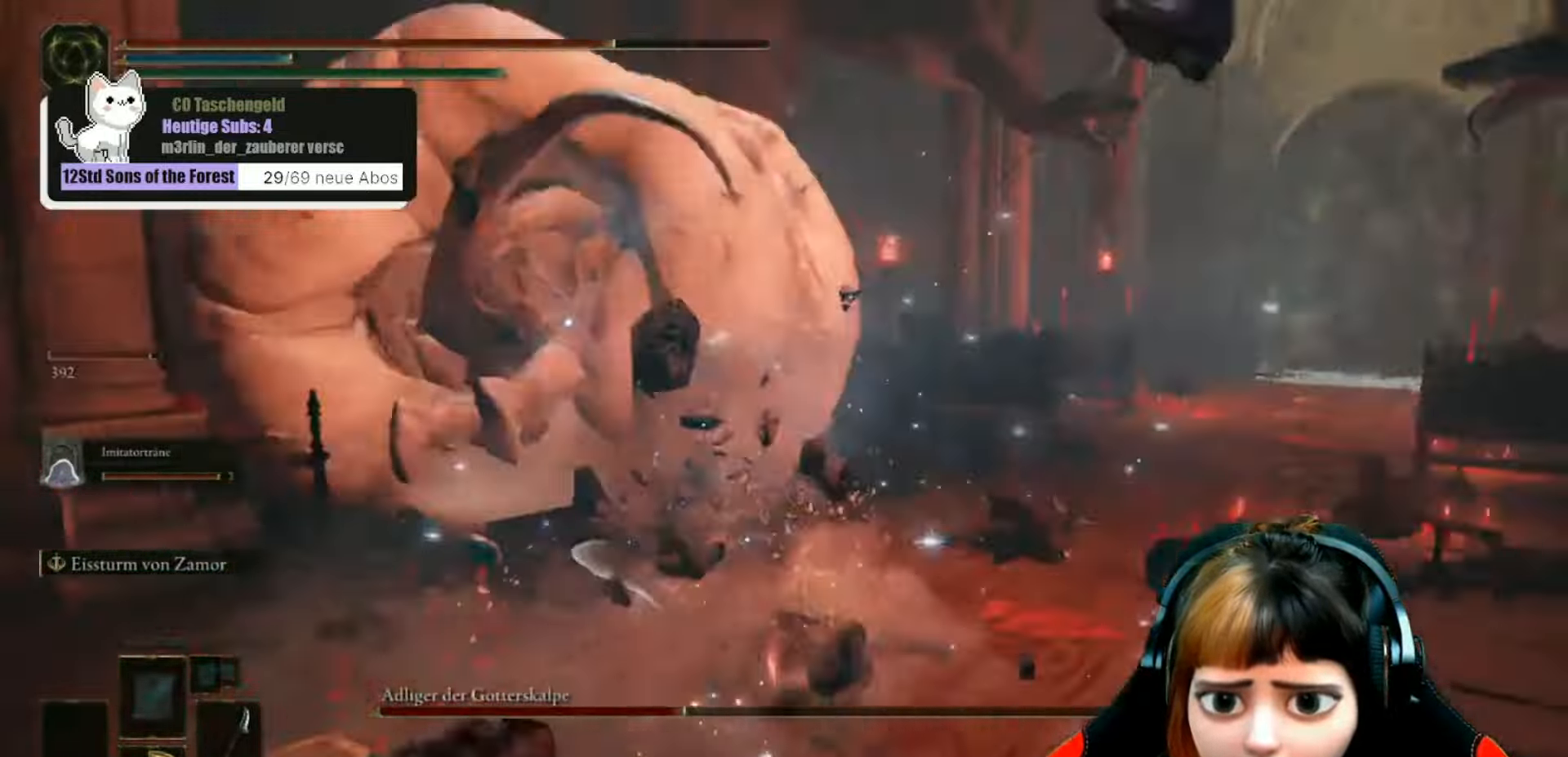
{"buttons": [], "left_stick": "center", "right_stick": "center", "events": [[166, "right_stick", "center"], [366, "left_stick", "up-left"], [500, "left_stick", "center"]]}
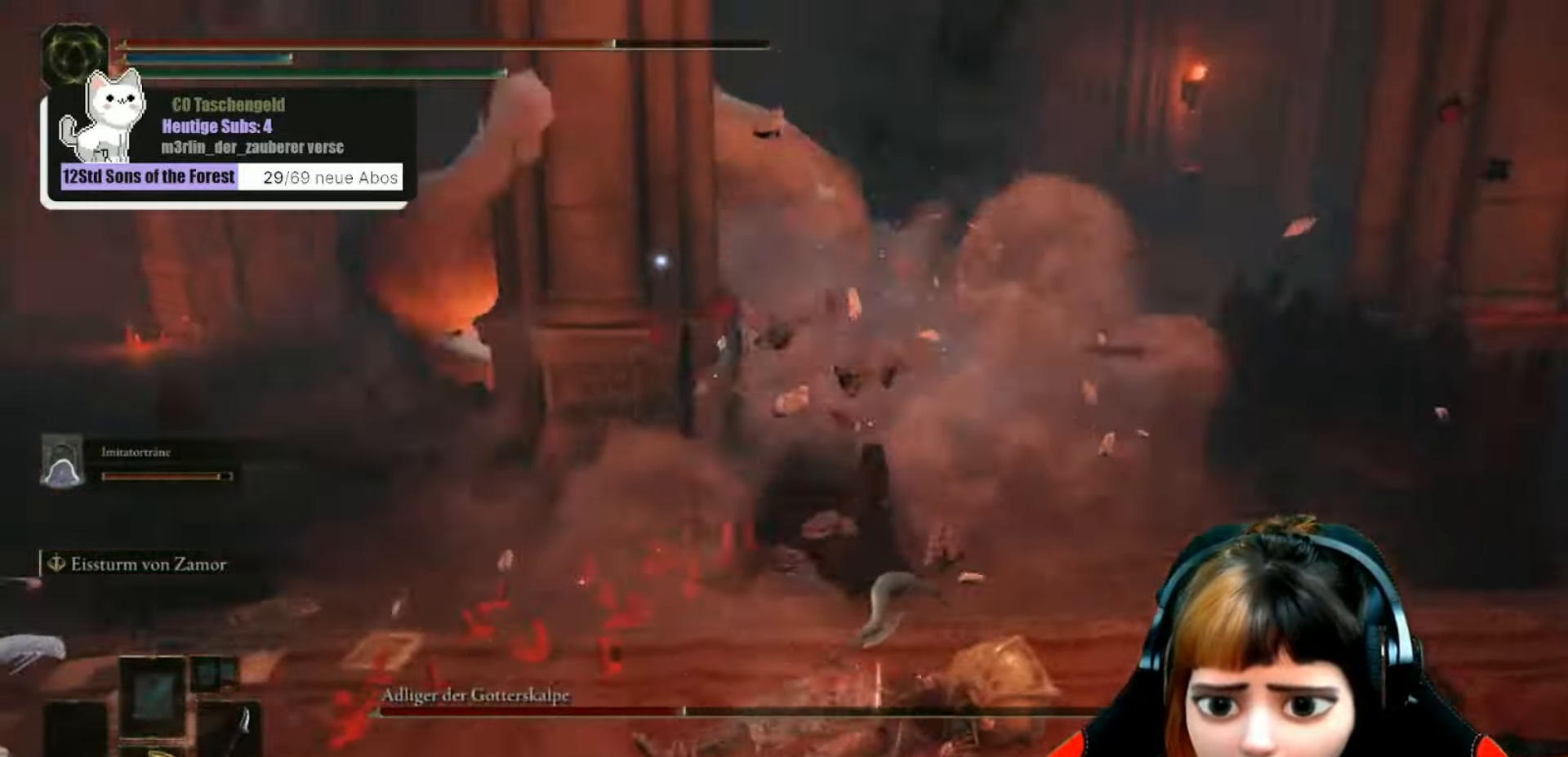
{"buttons": [], "left_stick": "down-right", "right_stick": "center", "events": [[200, "left_stick", "down-right"], [200, "right_stick", "left"], [433, "right_stick", "center"]]}